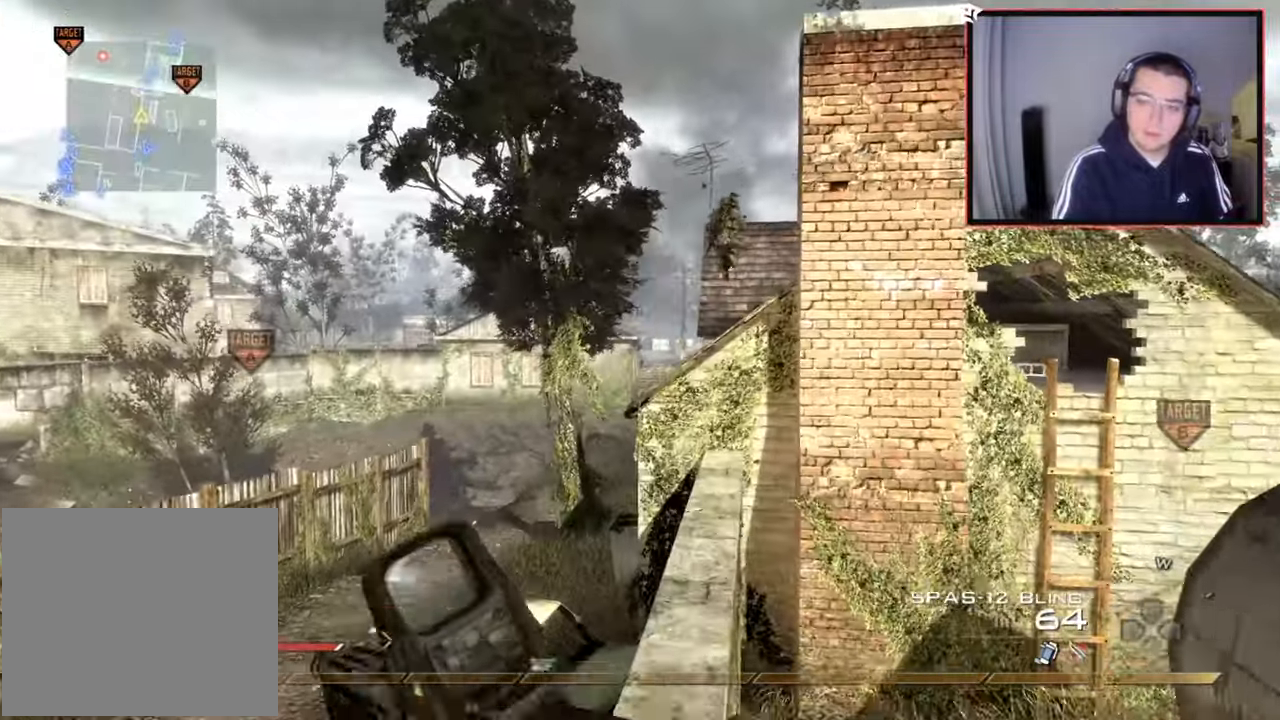
Gameplay with a controller (PlayStation layout); each line is a JSON object with the inputs held at the frame after it. "events" lists button and stick changes between this image and that frame as [ms after this image, input, new state], when the widget could be followed in between.
{"buttons": [], "left_stick": "up", "right_stick": "center", "events": []}
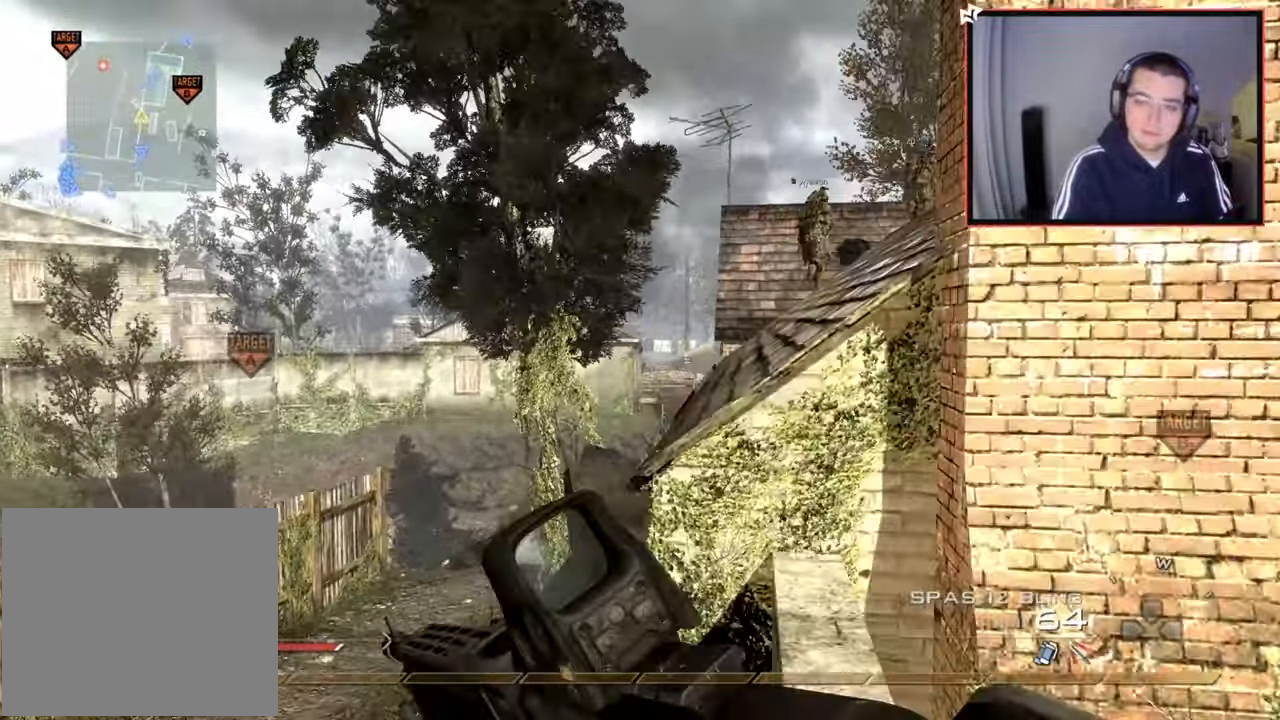
{"buttons": ["L3"], "left_stick": "up", "right_stick": "right", "events": [[200, "CROSS", "down"], [367, "CROSS", "up"], [501, "L3", "down"], [501, "right_stick", "right"]]}
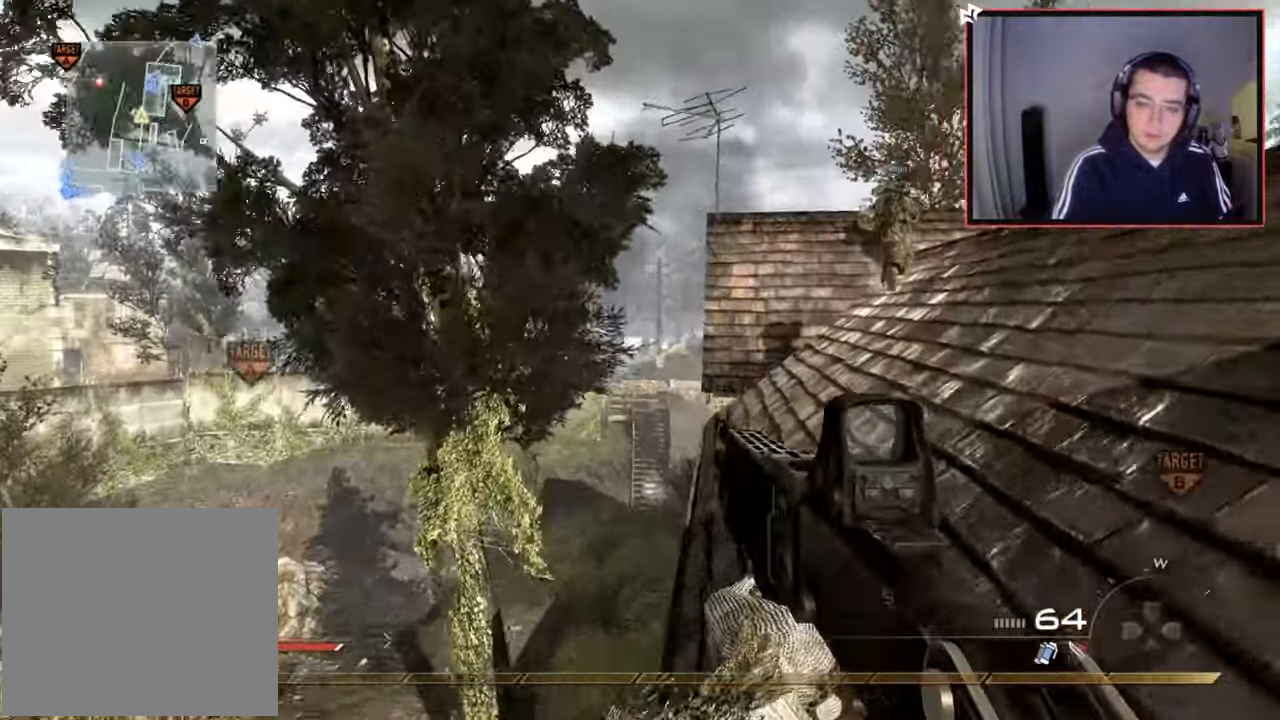
{"buttons": [], "left_stick": "up", "right_stick": "center", "events": [[83, "right_stick", "center"], [167, "L3", "up"]]}
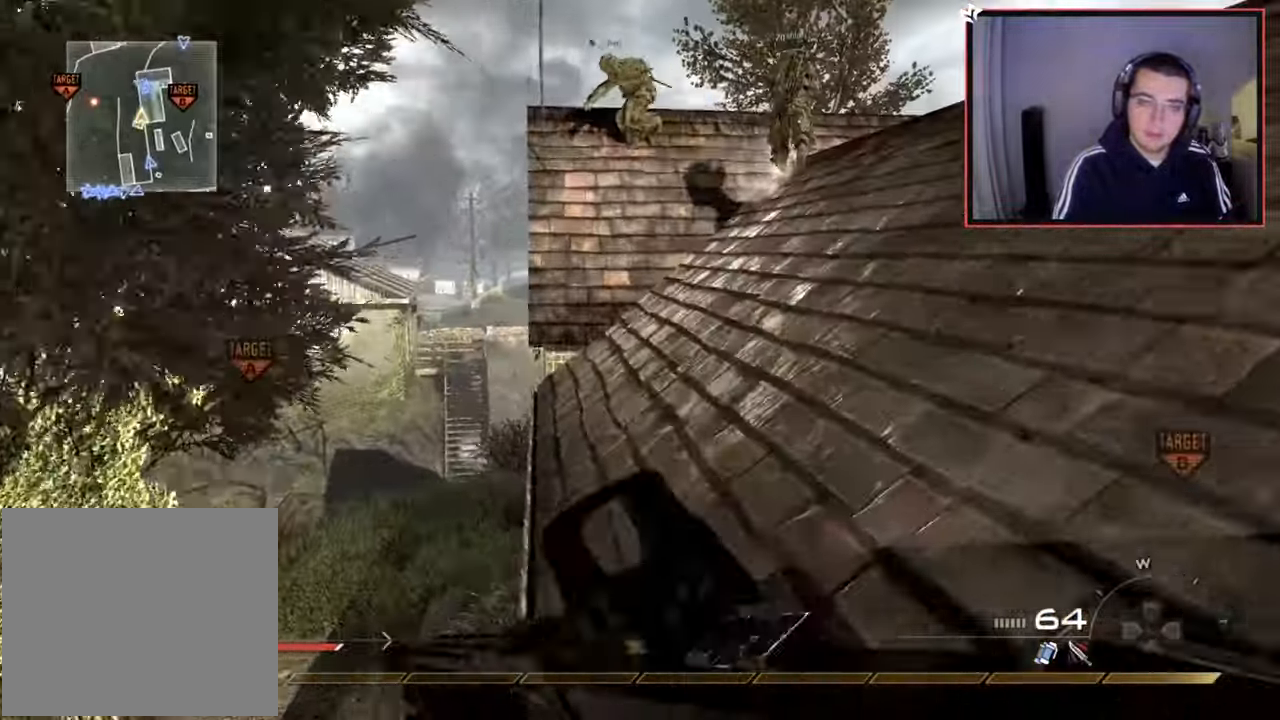
{"buttons": [], "left_stick": "up", "right_stick": "center", "events": [[184, "right_stick", "down-left"], [301, "right_stick", "center"]]}
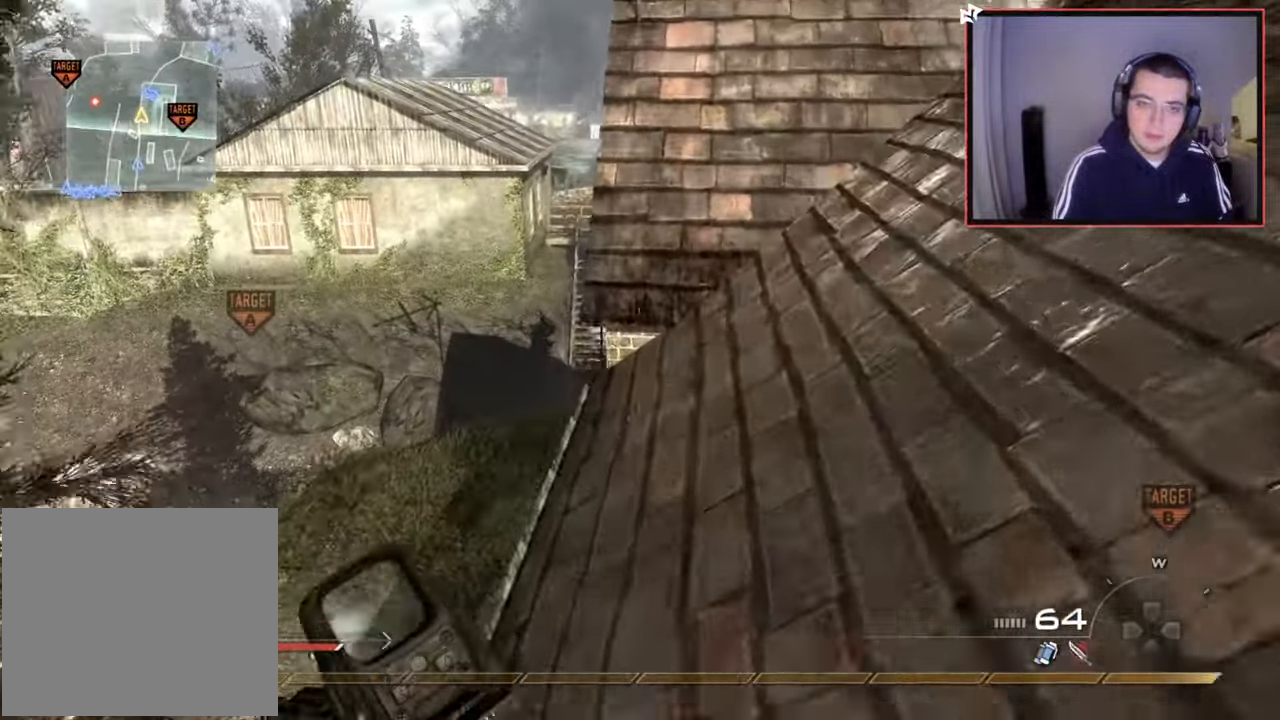
{"buttons": ["L1"], "left_stick": "up", "right_stick": "center", "events": [[350, "CROSS", "down"], [467, "CROSS", "up"], [467, "L1", "down"]]}
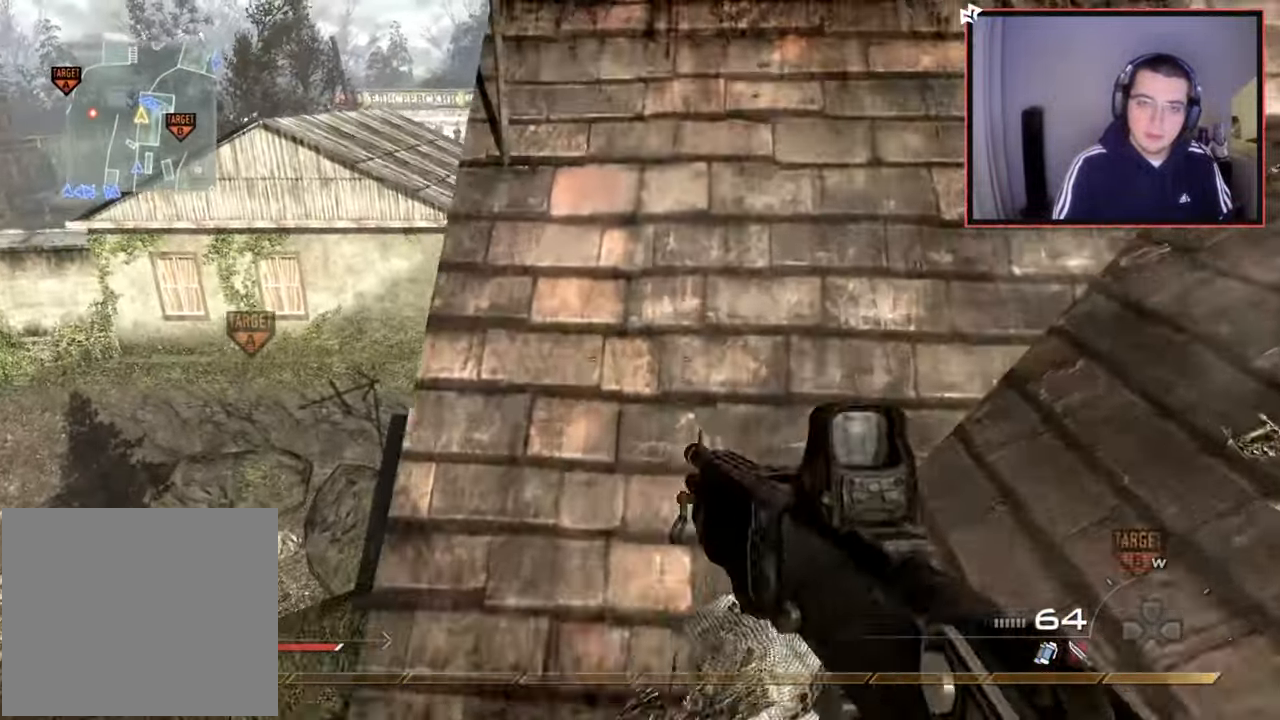
{"buttons": [], "left_stick": "right", "right_stick": "center", "events": [[117, "L1", "up"], [167, "left_stick", "up-right"], [167, "right_stick", "left"], [351, "right_stick", "center"], [384, "left_stick", "right"]]}
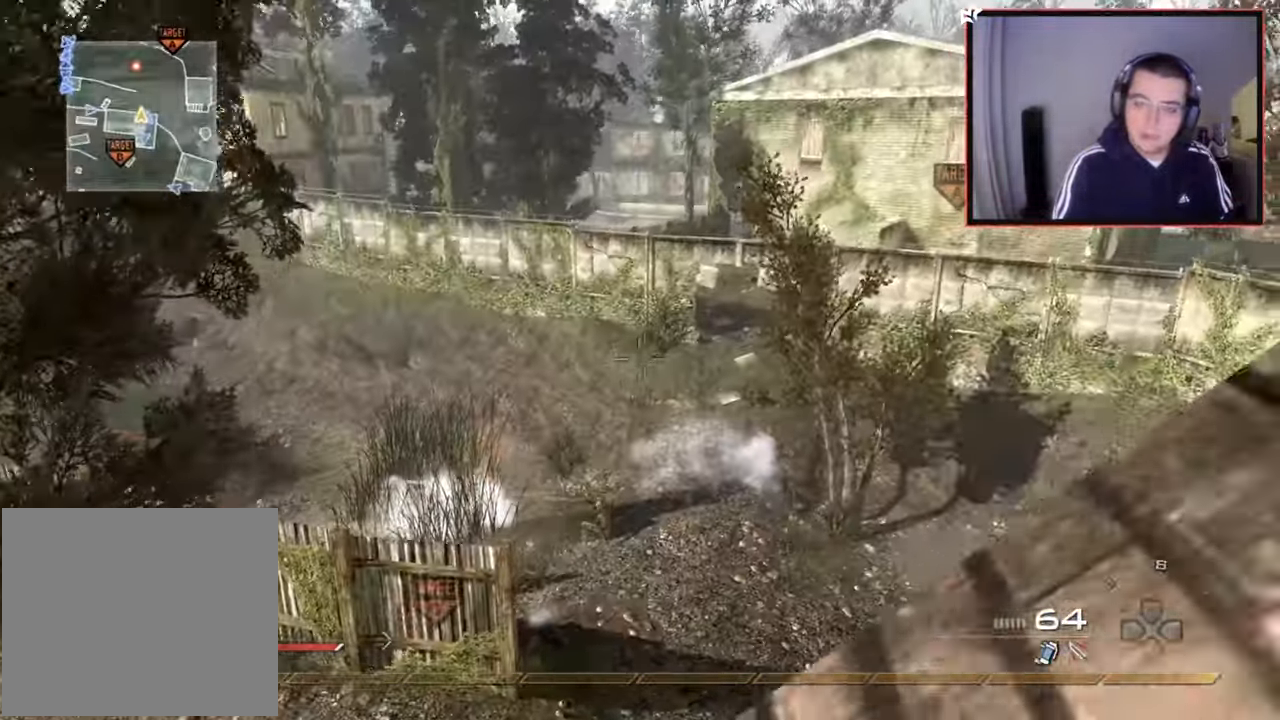
{"buttons": [], "left_stick": "right", "right_stick": "right", "events": [[400, "right_stick", "right"]]}
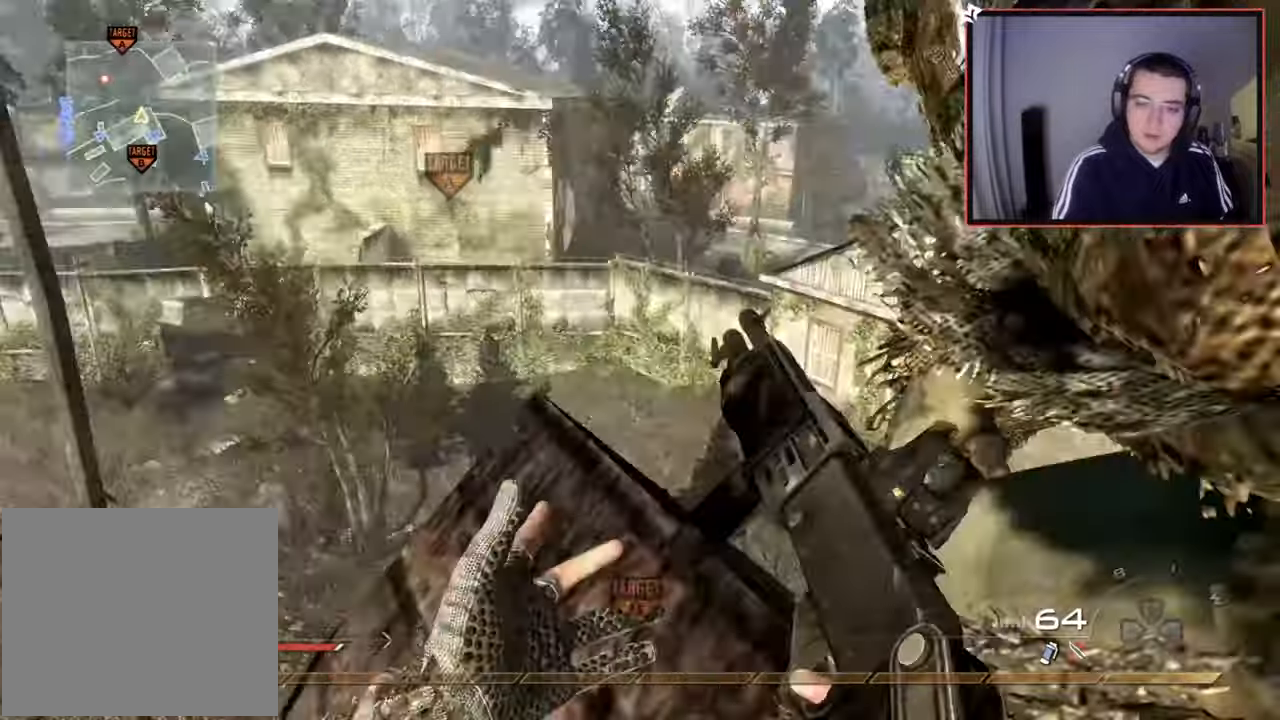
{"buttons": [], "left_stick": "up-right", "right_stick": "center", "events": [[50, "left_stick", "up-right"], [184, "right_stick", "center"]]}
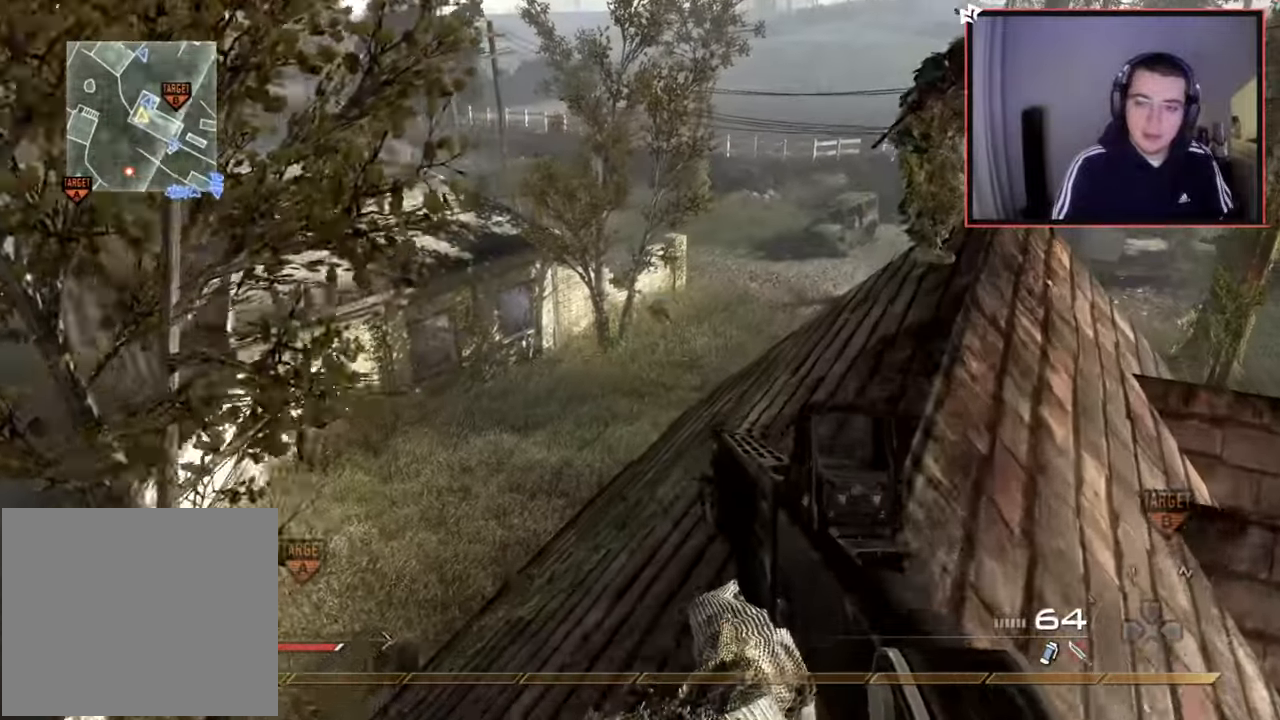
{"buttons": ["TRIANGLE", "R1"], "left_stick": "up-right", "right_stick": "center", "events": [[167, "R2", "down"], [217, "R1", "down"], [383, "R2", "up"], [467, "TRIANGLE", "down"]]}
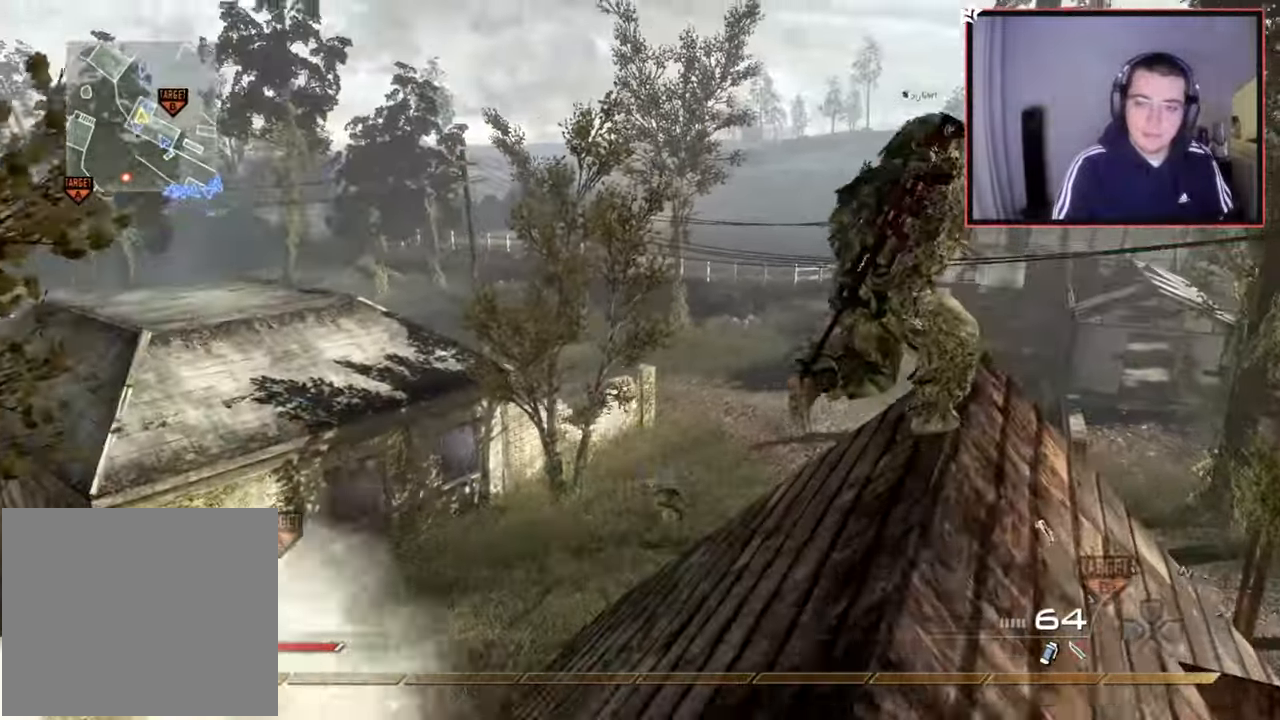
{"buttons": [], "left_stick": "up-right", "right_stick": "center", "events": [[83, "R1", "up"], [100, "TRIANGLE", "up"], [150, "CIRCLE", "down"], [283, "CIRCLE", "up"], [350, "CROSS", "down"], [450, "CROSS", "up"]]}
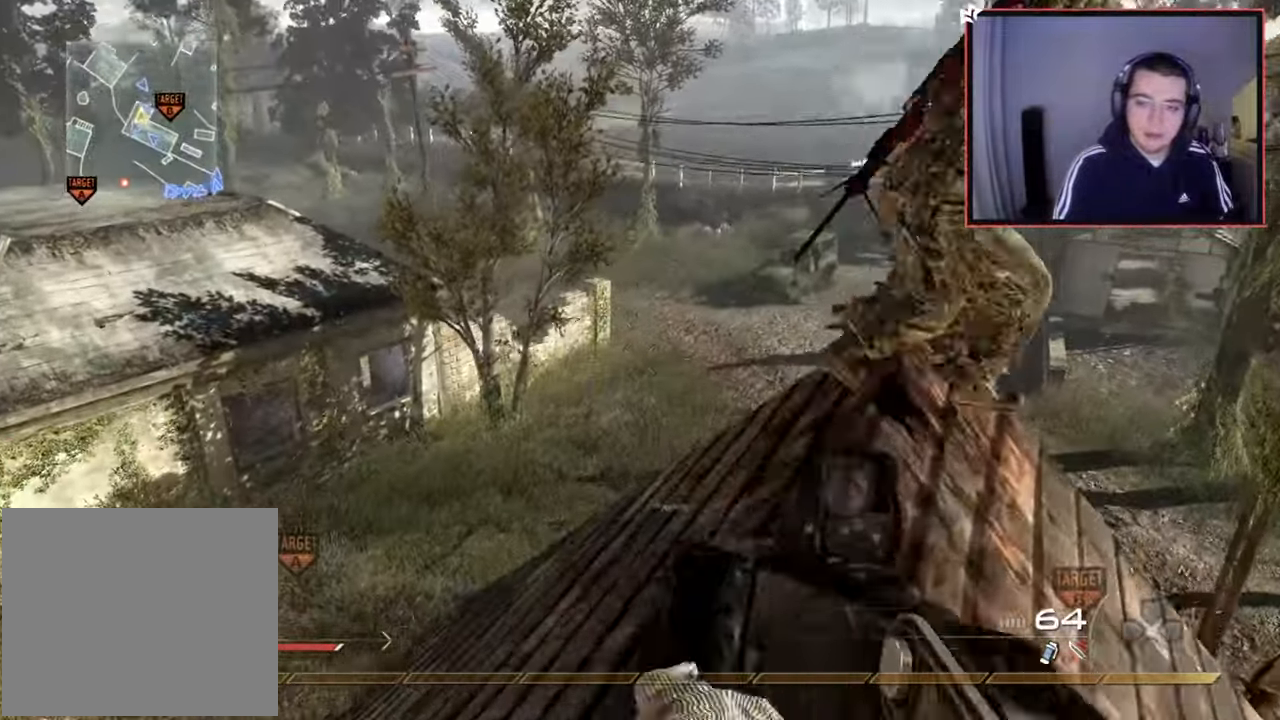
{"buttons": ["CROSS"], "left_stick": "up", "right_stick": "right", "events": [[267, "L3", "down"], [267, "left_stick", "up"], [317, "right_stick", "right"], [384, "TRIANGLE", "down"], [467, "L3", "up"], [467, "TRIANGLE", "up"], [484, "CROSS", "down"]]}
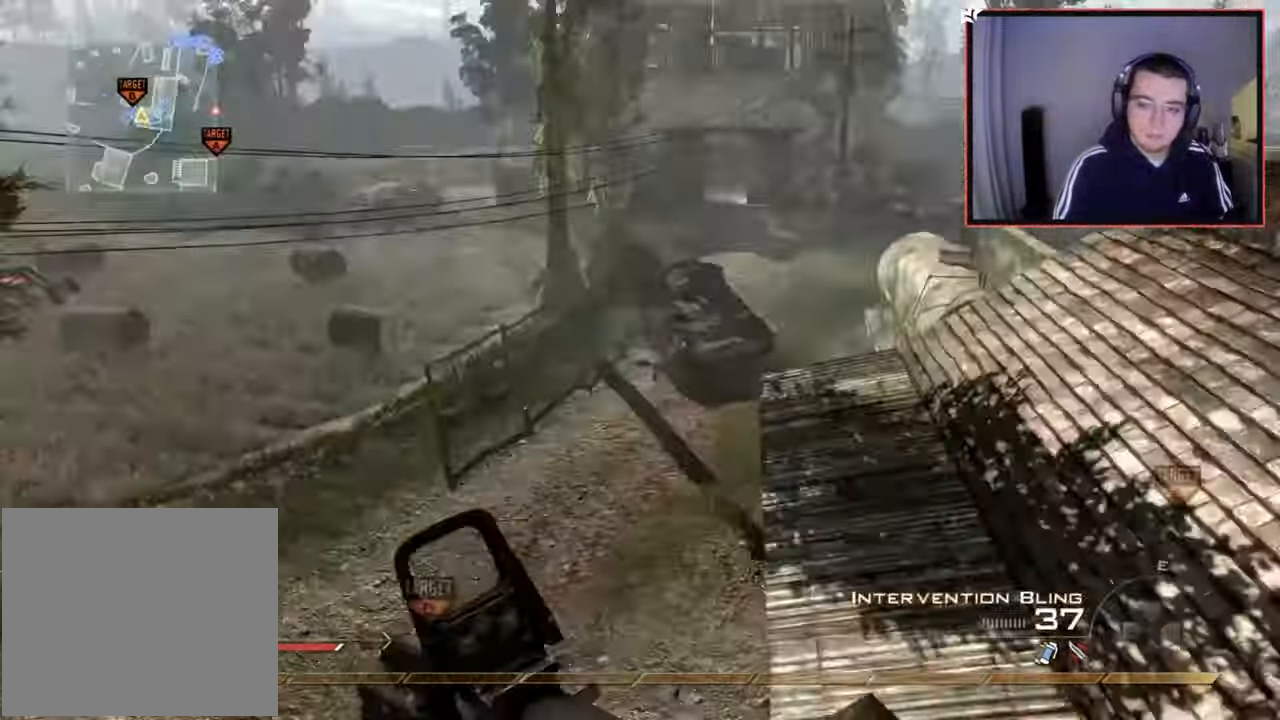
{"buttons": ["TRIANGLE", "L2"], "left_stick": "left", "right_stick": "right", "events": [[33, "TRIANGLE", "down"], [33, "left_stick", "center"], [50, "L2", "down"], [66, "CROSS", "up"], [116, "TRIANGLE", "up"], [216, "left_stick", "down"], [333, "left_stick", "left"], [450, "TRIANGLE", "down"]]}
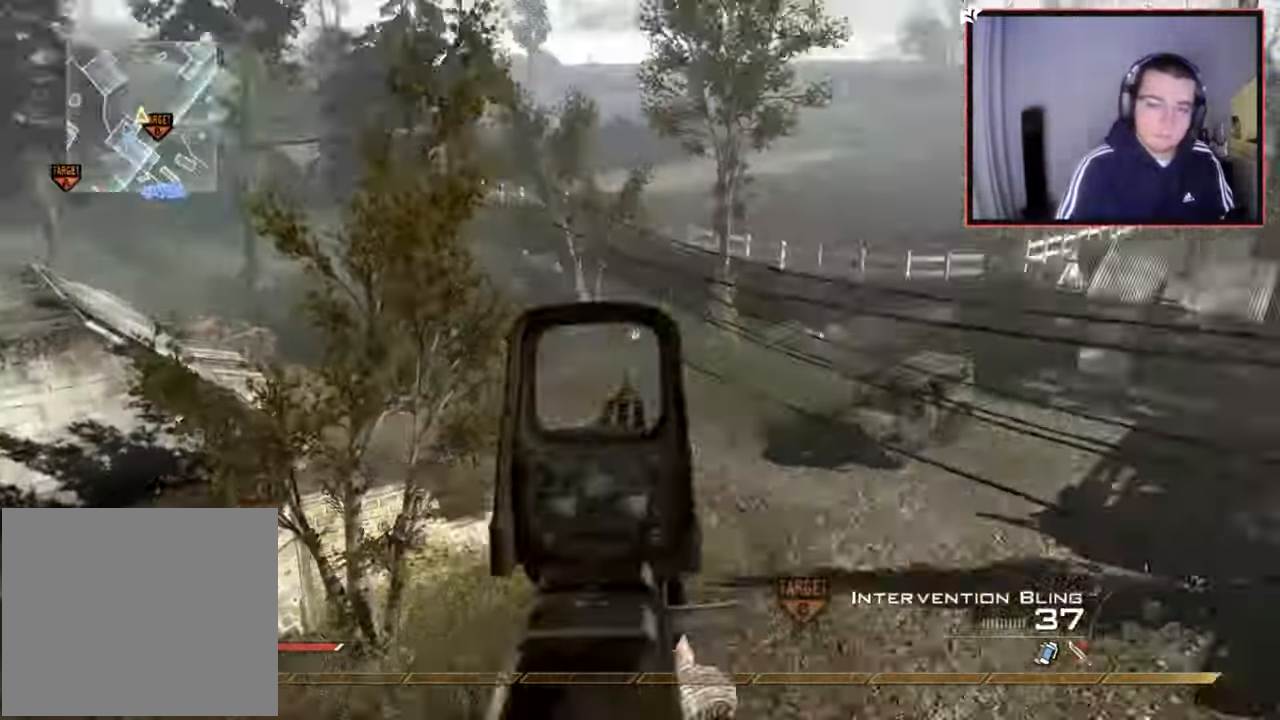
{"buttons": ["R2"], "left_stick": "up-left", "right_stick": "left", "events": [[33, "TRIANGLE", "up"], [100, "TRIANGLE", "down"], [167, "L2", "up"], [234, "TRIANGLE", "up"], [350, "right_stick", "center"], [400, "left_stick", "up-left"], [467, "right_stick", "left"], [501, "R2", "down"]]}
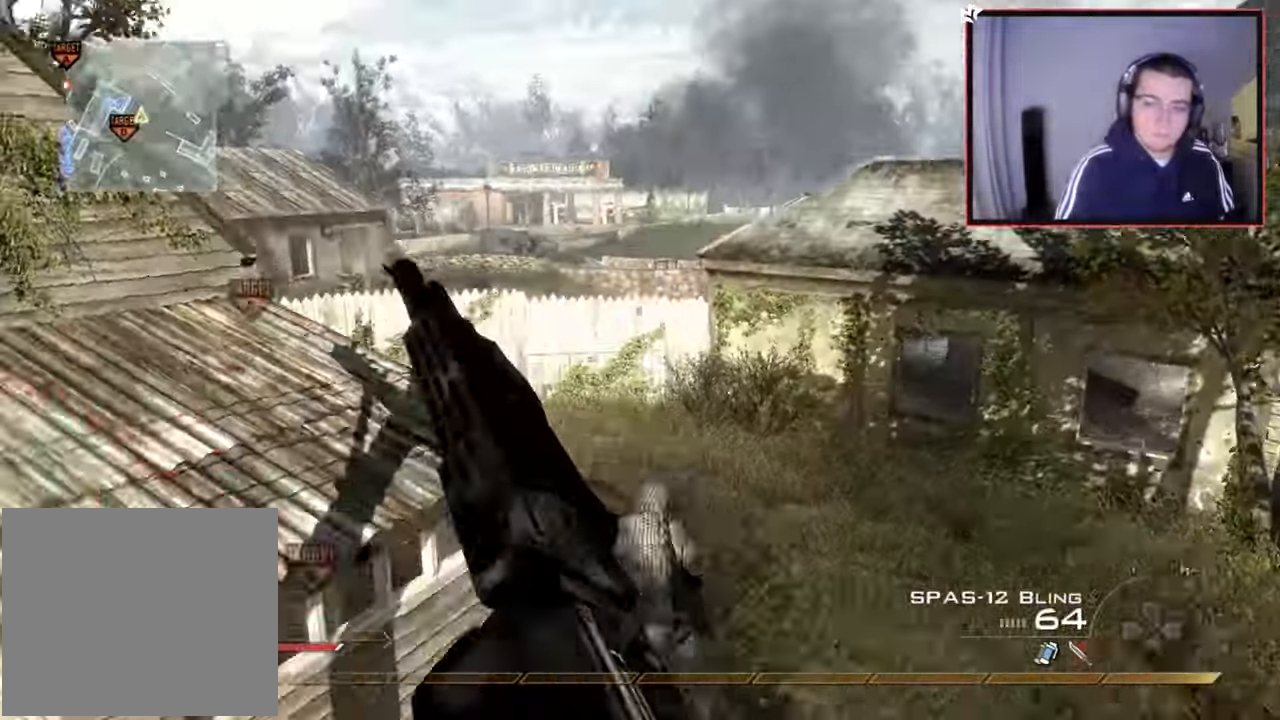
{"buttons": ["SQUARE", "R2"], "left_stick": "up-left", "right_stick": "left", "events": [[16, "SQUARE", "down"], [83, "R2", "up"], [83, "SQUARE", "up"], [133, "right_stick", "center"], [233, "TRIANGLE", "down"], [300, "TRIANGLE", "up"], [383, "TRIANGLE", "down"], [417, "R2", "down"], [417, "right_stick", "left"], [450, "SQUARE", "down"], [450, "TRIANGLE", "up"]]}
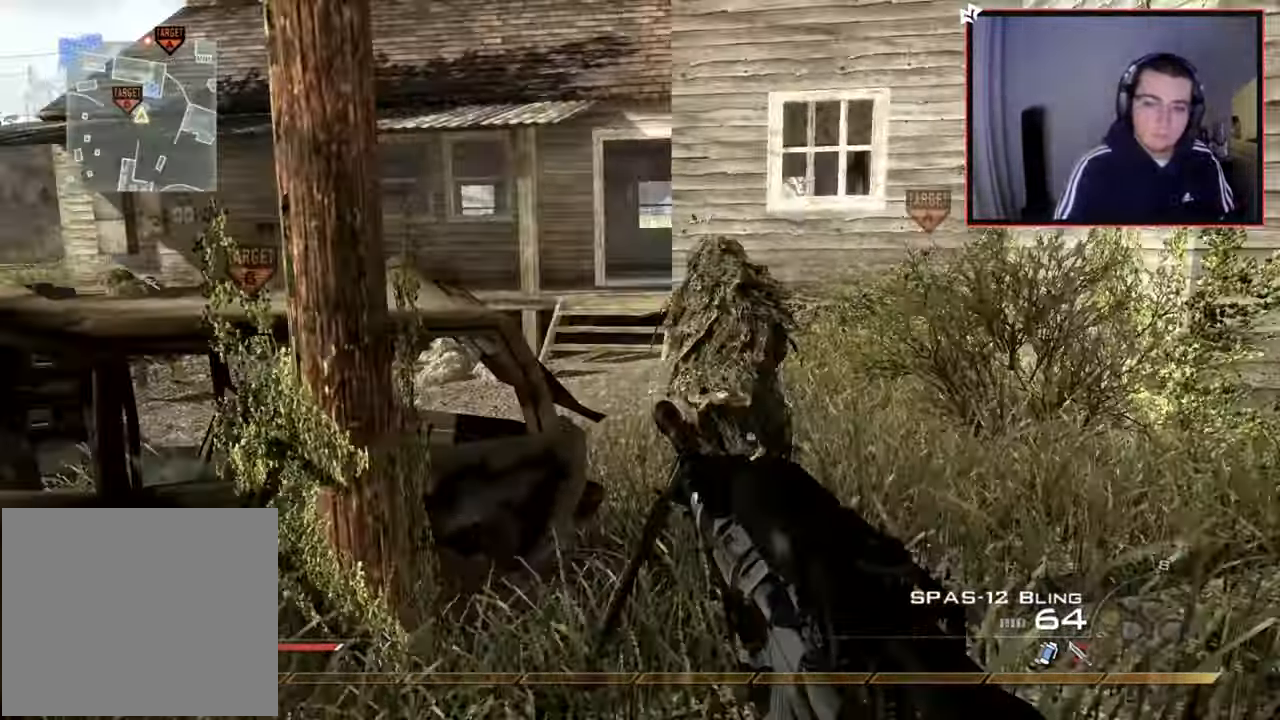
{"buttons": [], "left_stick": "left", "right_stick": "center", "events": [[33, "right_stick", "center"], [67, "SQUARE", "up"], [83, "R2", "up"], [217, "right_stick", "left"], [234, "TRIANGLE", "down"], [267, "R2", "down"], [284, "right_stick", "center"], [334, "SQUARE", "down"], [334, "TRIANGLE", "up"], [417, "SQUARE", "up"], [434, "left_stick", "left"], [450, "R2", "up"]]}
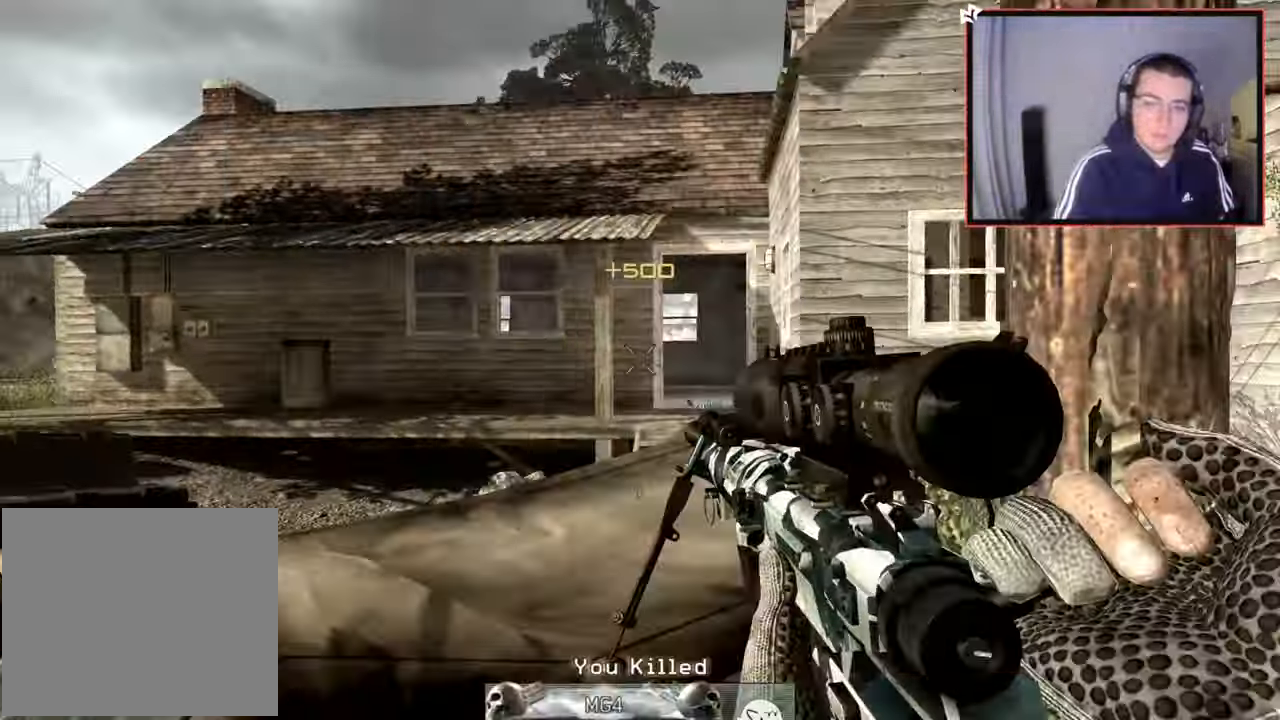
{"buttons": ["CIRCLE"], "left_stick": "left", "right_stick": "center", "events": [[66, "right_stick", "left"], [200, "right_stick", "center"], [417, "CIRCLE", "down"]]}
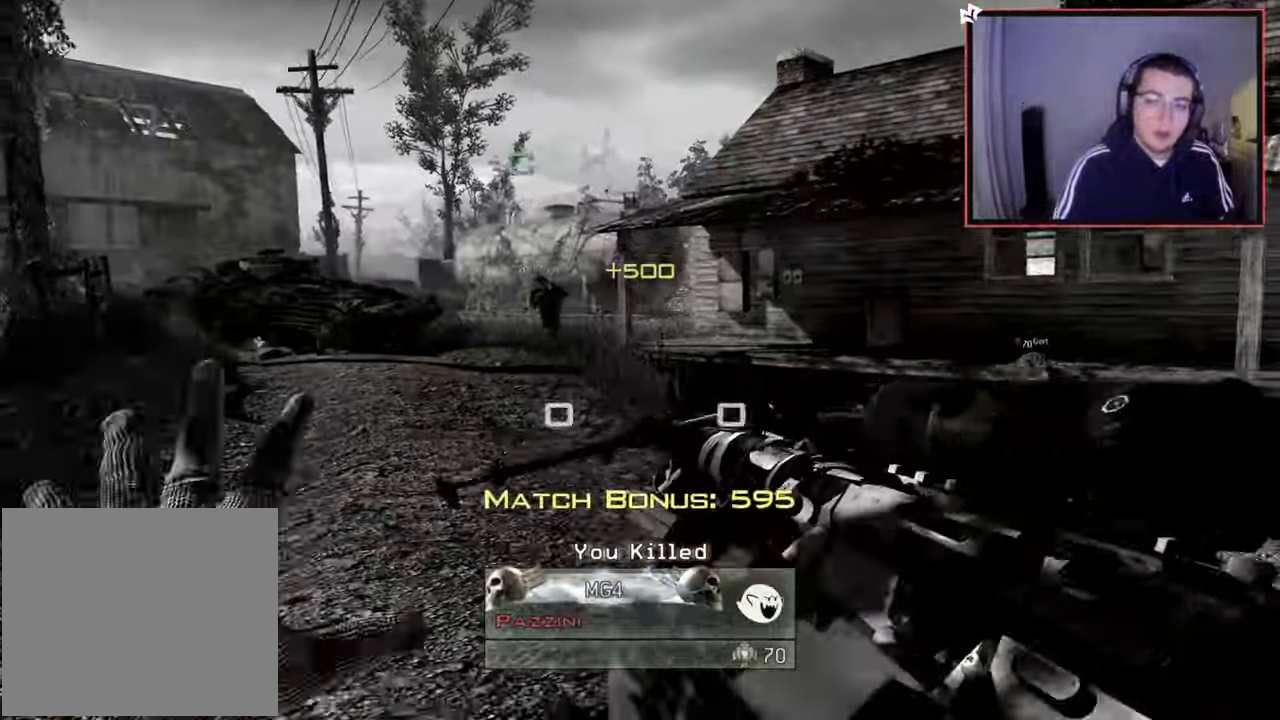
{"buttons": [], "left_stick": "center", "right_stick": "center", "events": [[334, "left_stick", "center"], [350, "TRIANGLE", "down"], [367, "CIRCLE", "up"], [434, "TRIANGLE", "up"]]}